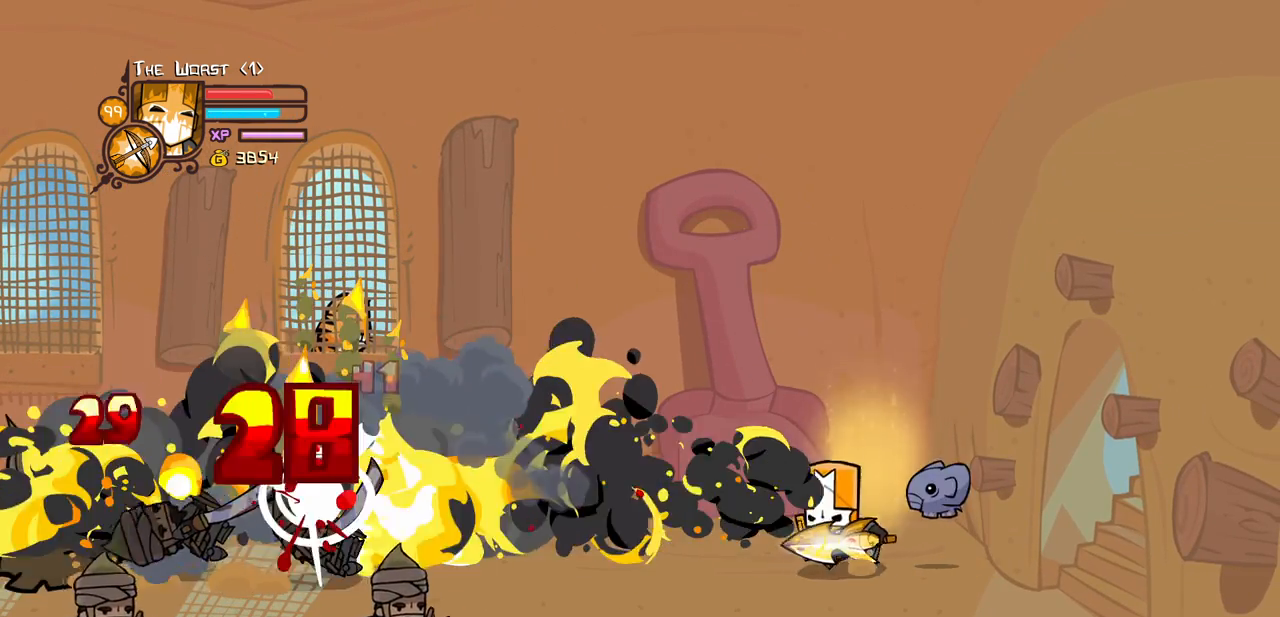
Gameplay with keyboard; each line is a JSON object with the keys held at the frame after it. "events" lists presses ("down") and releases ("up") of "block", "down", "heavy", "item", "iteml", "itemr", "jump", "left", "light", "magic", "right" and "up" between this image and that frame as [ms after this image, input, new state], when the widget could be followed in between. No other keys are recorded. Mouse input is not recorded. Key names are as the overlay labels them; some are game actions (e.g. jump) rather than physical keys.
{"keys": [], "events": [[83, "magic", "down"], [183, "heavy", "down"], [216, "left", "up"], [466, "heavy", "up"], [466, "magic", "up"]]}
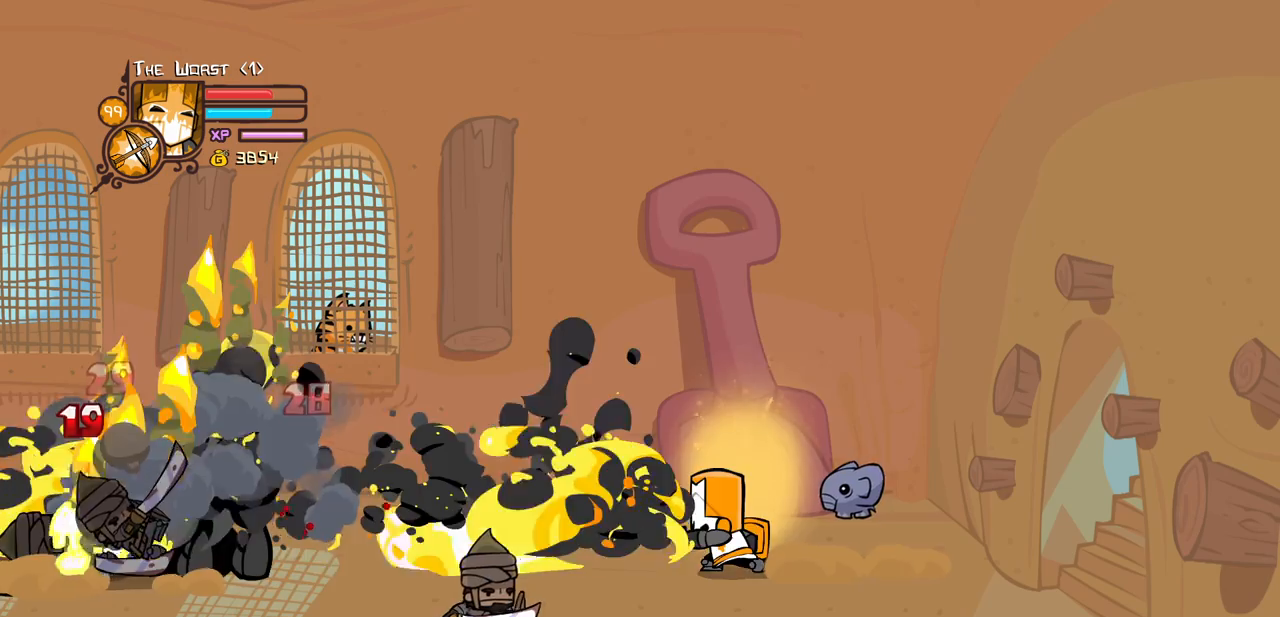
{"keys": ["heavy", "magic"], "events": [[150, "magic", "down"], [200, "heavy", "down"]]}
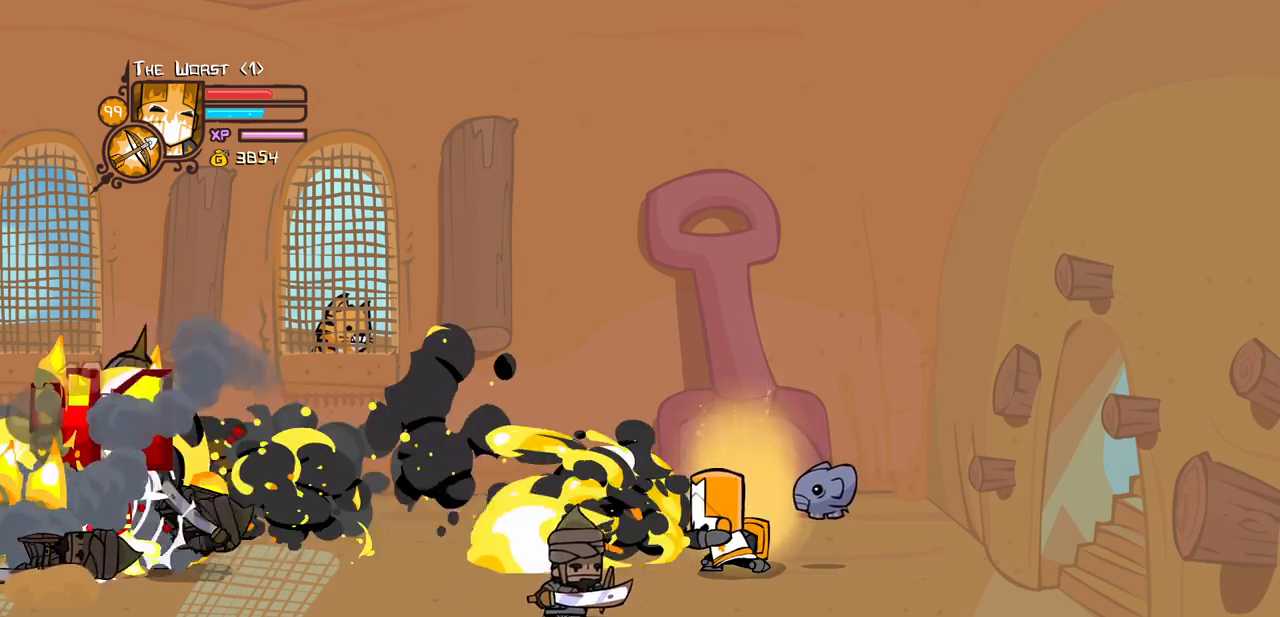
{"keys": ["down", "right"], "events": [[16, "heavy", "up"], [66, "magic", "up"], [216, "right", "down"], [400, "down", "down"]]}
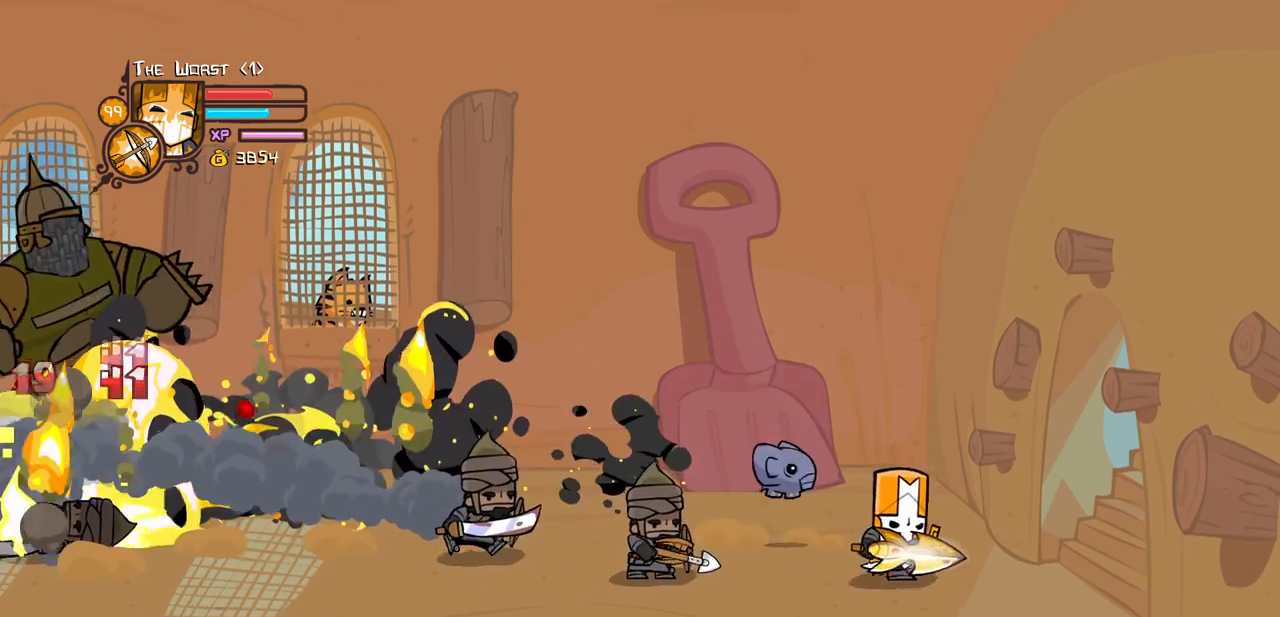
{"keys": ["left"], "events": [[183, "down", "up"], [233, "left", "down"], [450, "right", "up"]]}
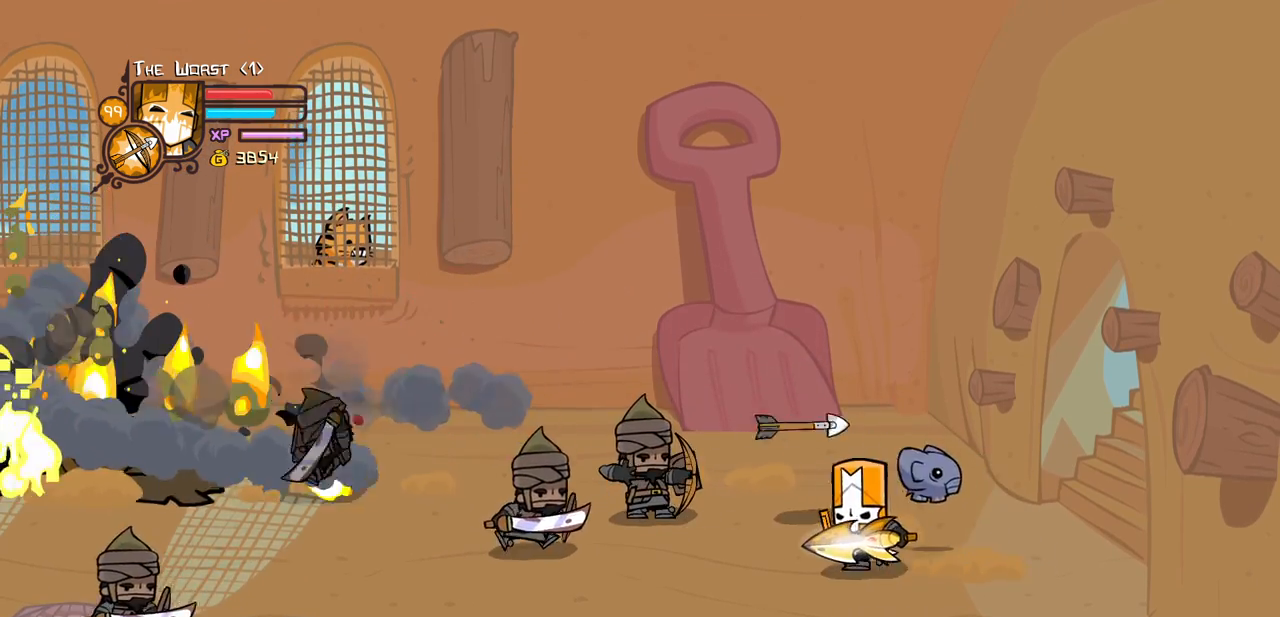
{"keys": ["heavy"], "events": [[100, "up", "down"], [150, "jump", "down"], [200, "heavy", "down"], [283, "up", "up"], [333, "jump", "up"], [383, "heavy", "up"], [383, "left", "up"], [433, "heavy", "down"]]}
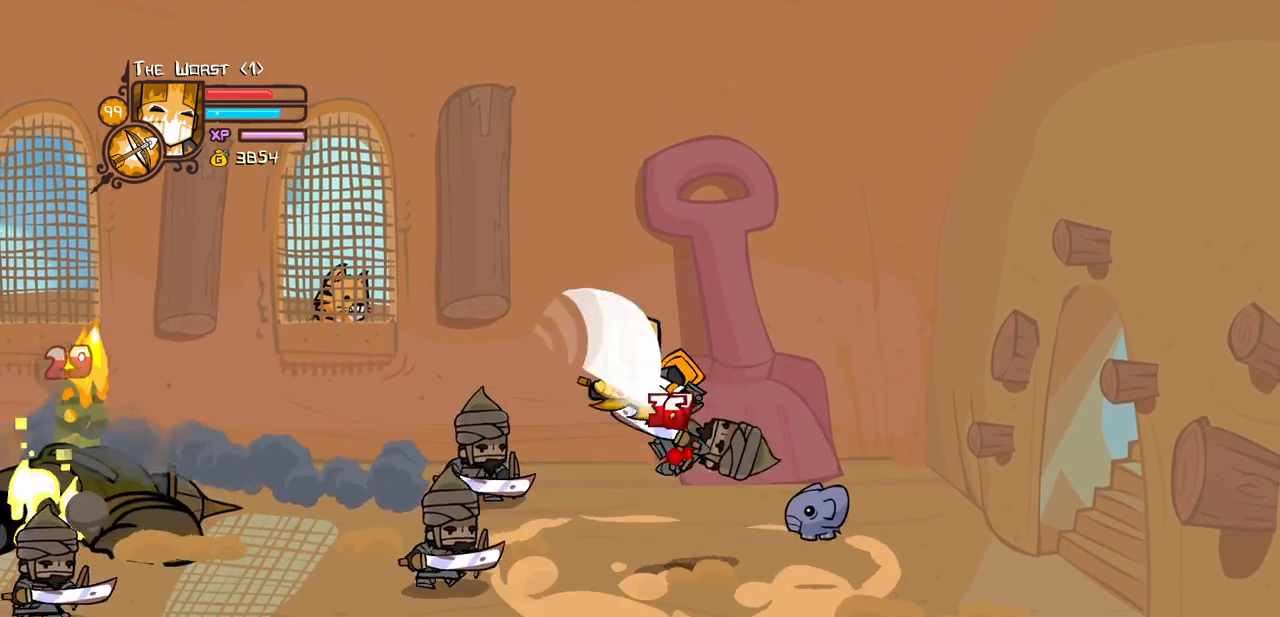
{"keys": ["left", "light"], "events": [[166, "heavy", "up"], [200, "light", "down"], [350, "light", "up"], [450, "left", "down"], [450, "light", "down"]]}
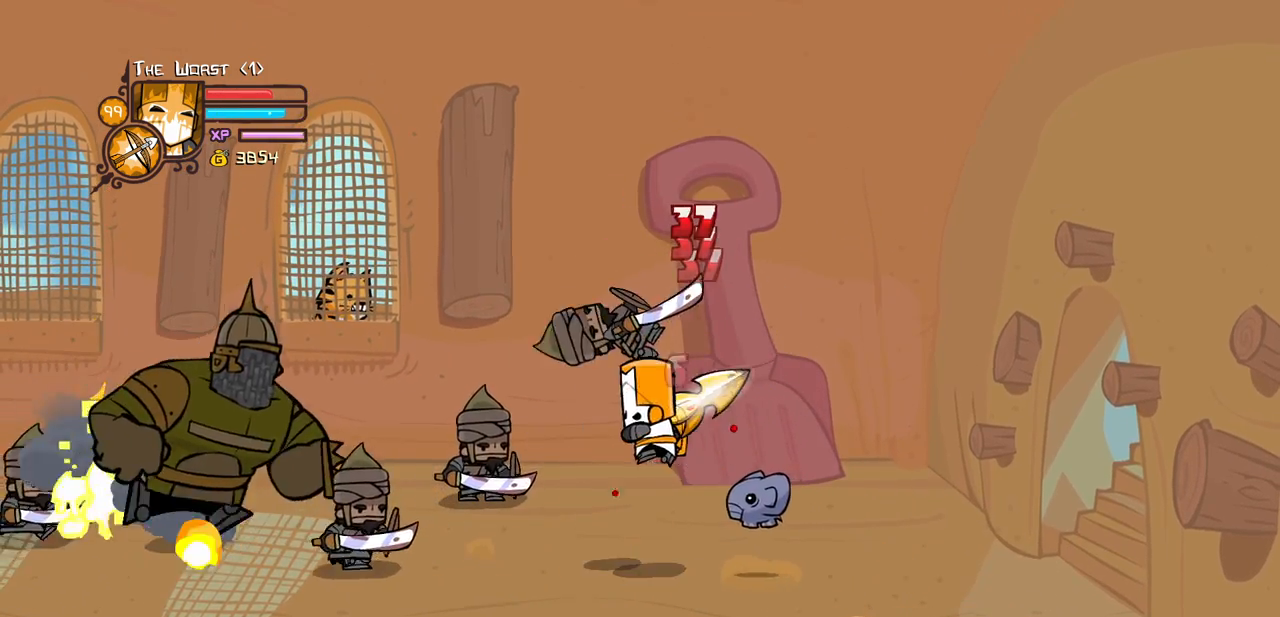
{"keys": ["right"], "events": [[183, "left", "up"], [183, "light", "up"], [216, "right", "down"]]}
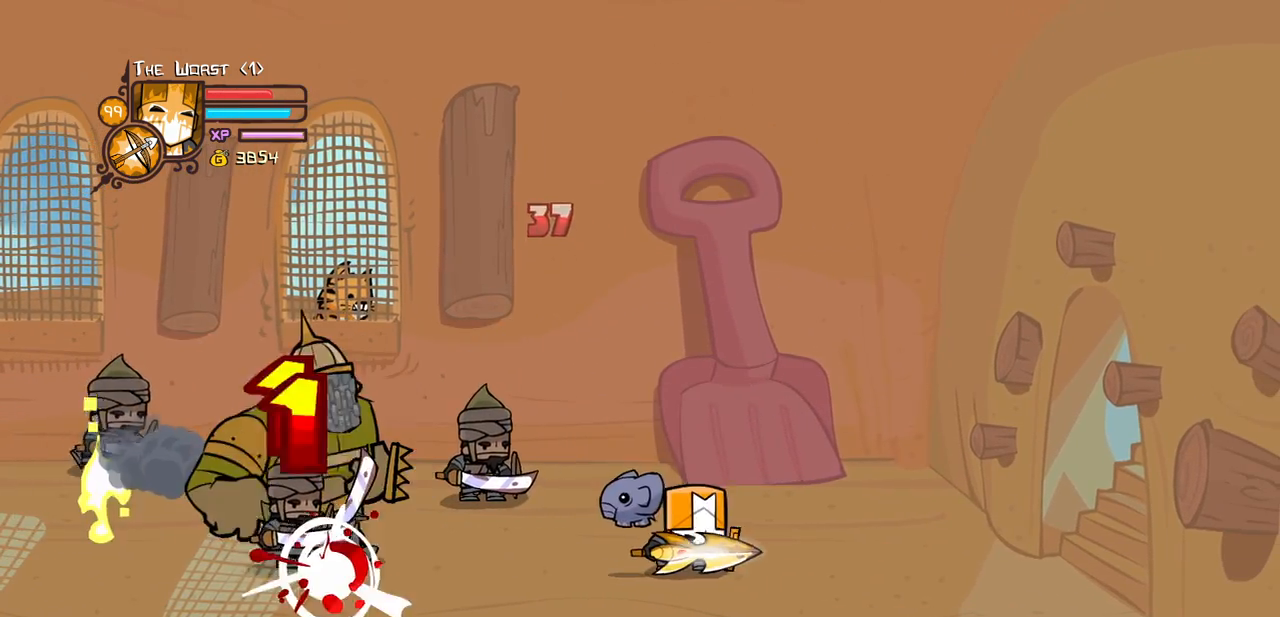
{"keys": ["left", "magic", "right"], "events": [[233, "magic", "down"], [433, "left", "down"]]}
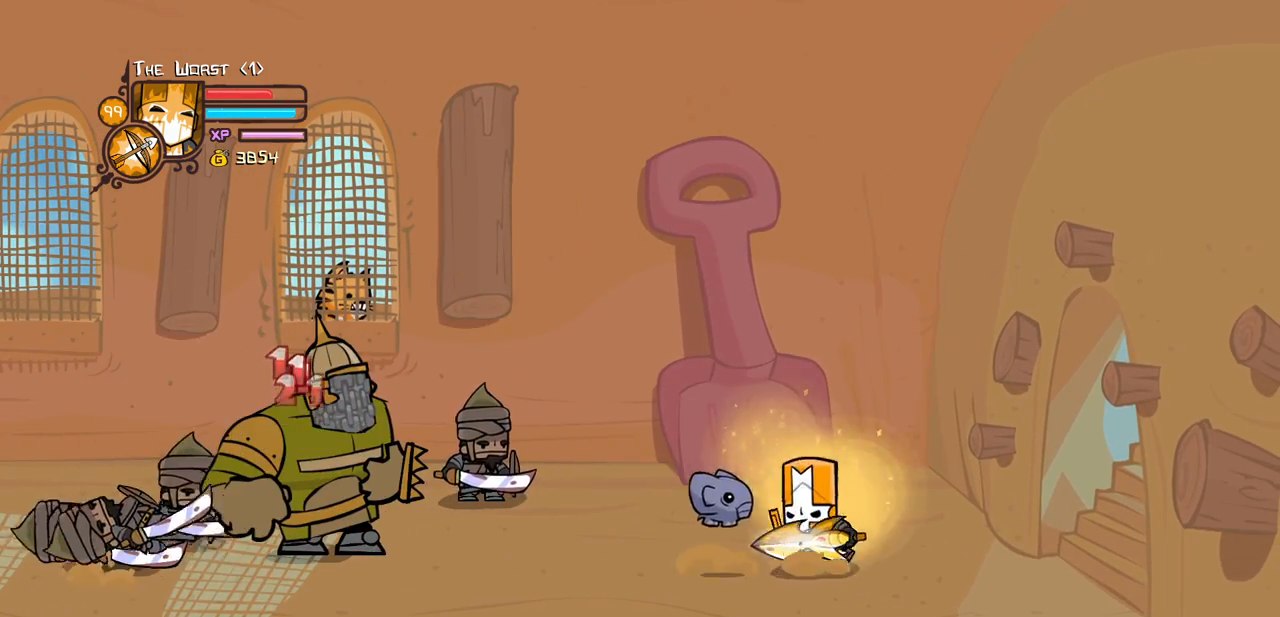
{"keys": [], "events": [[16, "heavy", "down"], [16, "right", "up"], [216, "heavy", "up"], [216, "left", "up"], [250, "magic", "up"]]}
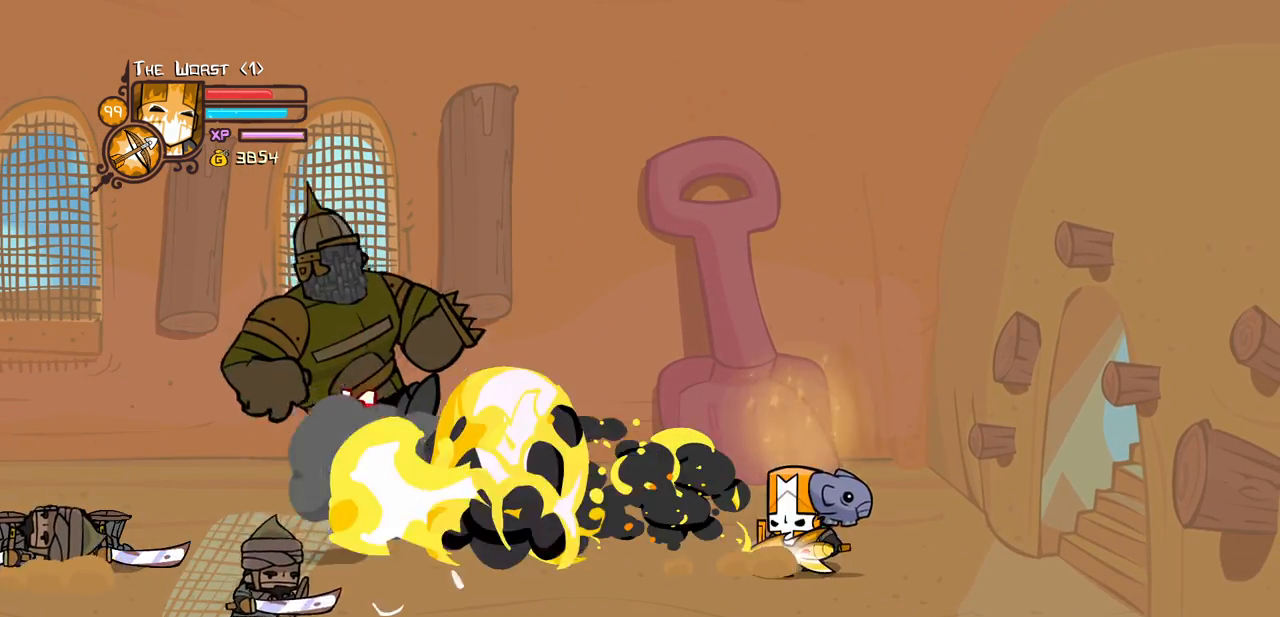
{"keys": ["right"], "events": [[83, "right", "down"], [266, "right", "up"], [500, "right", "down"]]}
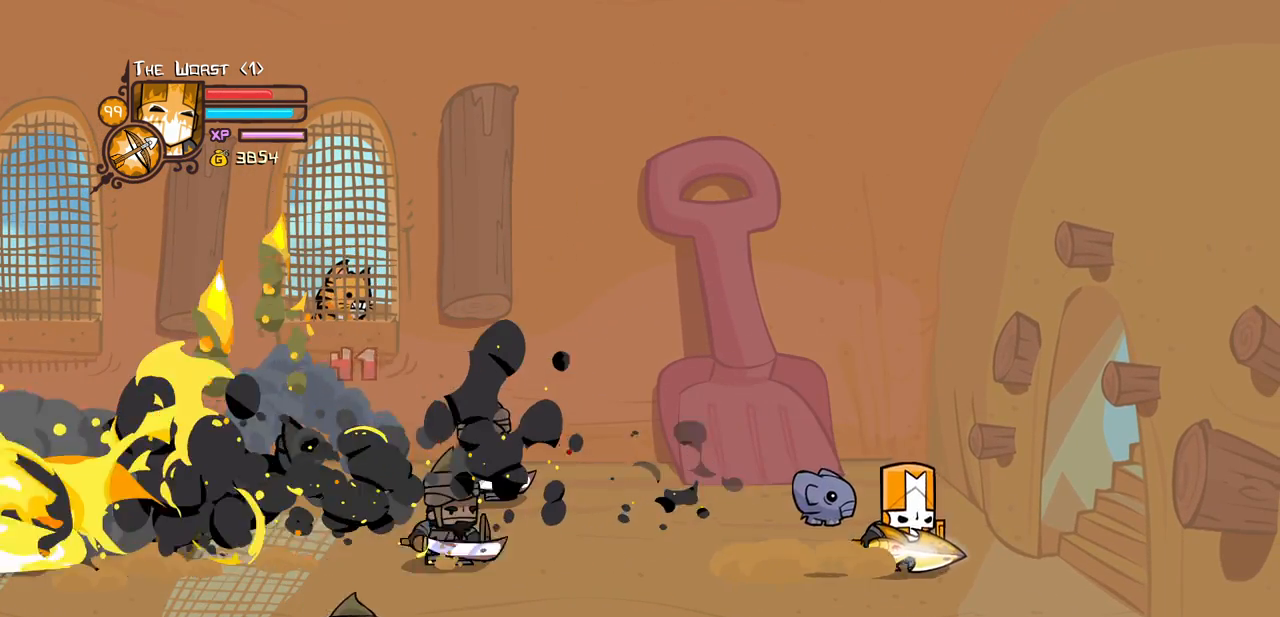
{"keys": ["down", "right"], "events": [[200, "left", "down"], [233, "item", "down"], [233, "right", "up"], [333, "item", "up"], [333, "left", "up"], [433, "down", "down"], [483, "right", "down"]]}
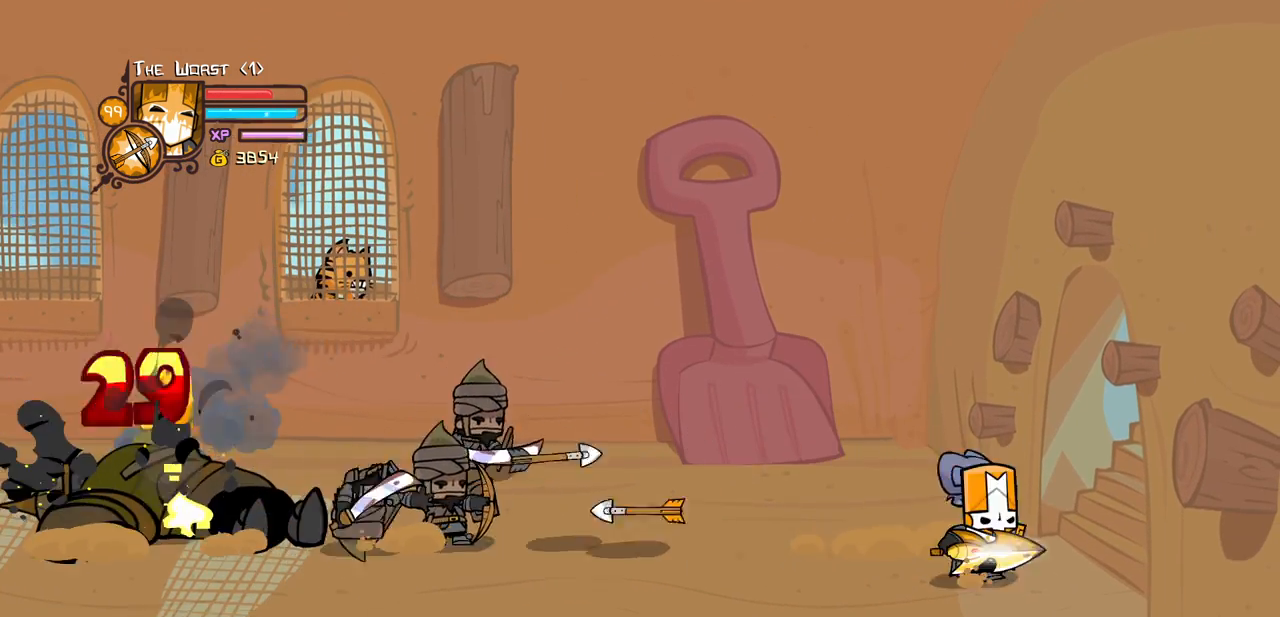
{"keys": ["up"], "events": [[166, "down", "up"], [166, "left", "down"], [166, "right", "up"], [400, "up", "down"], [450, "left", "up"]]}
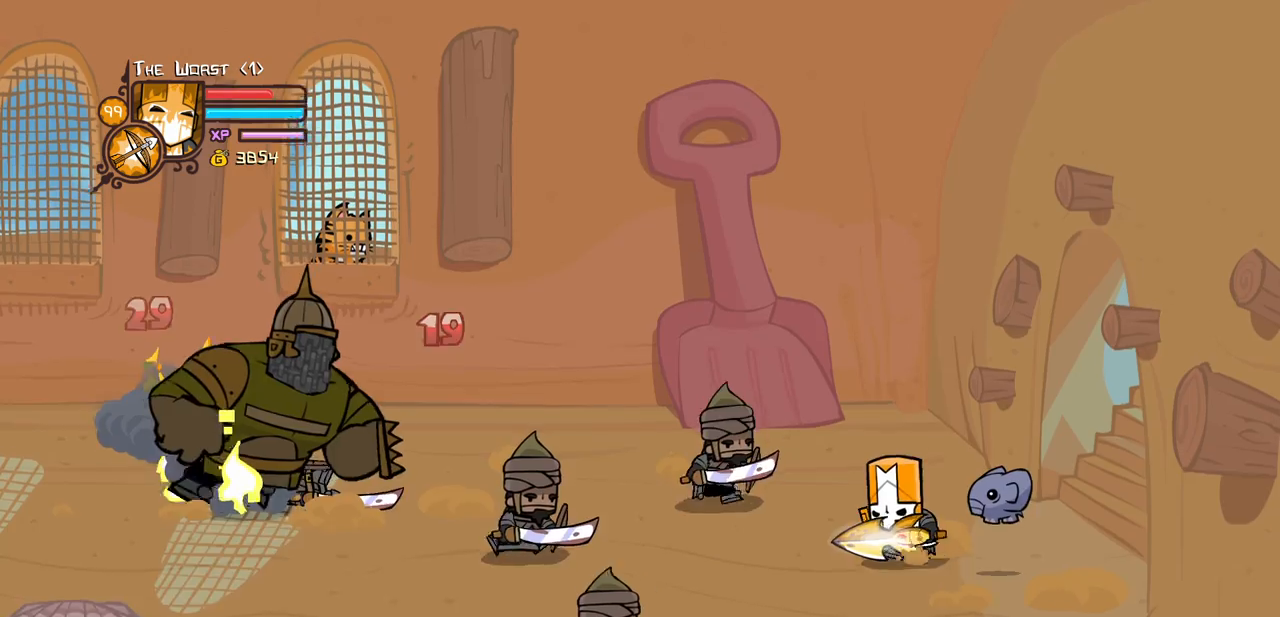
{"keys": ["right"], "events": [[133, "heavy", "down"], [133, "magic", "down"], [183, "up", "up"], [266, "heavy", "up"], [266, "magic", "up"], [500, "right", "down"]]}
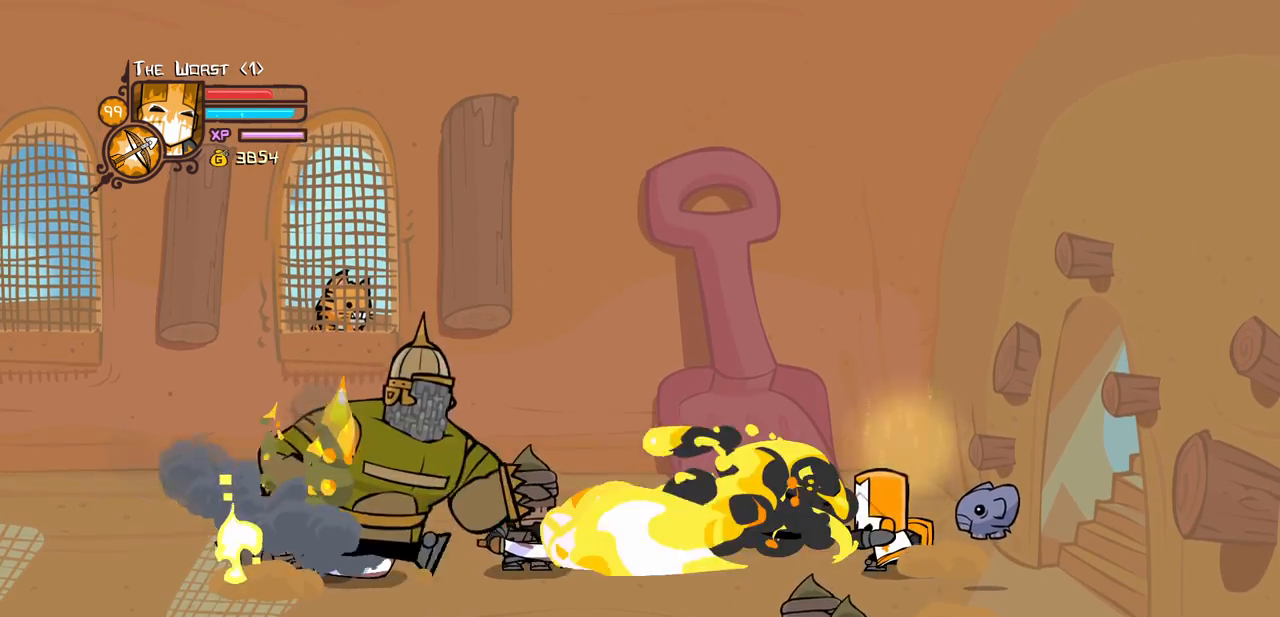
{"keys": ["down", "left", "right"], "events": [[150, "down", "down"], [466, "left", "down"]]}
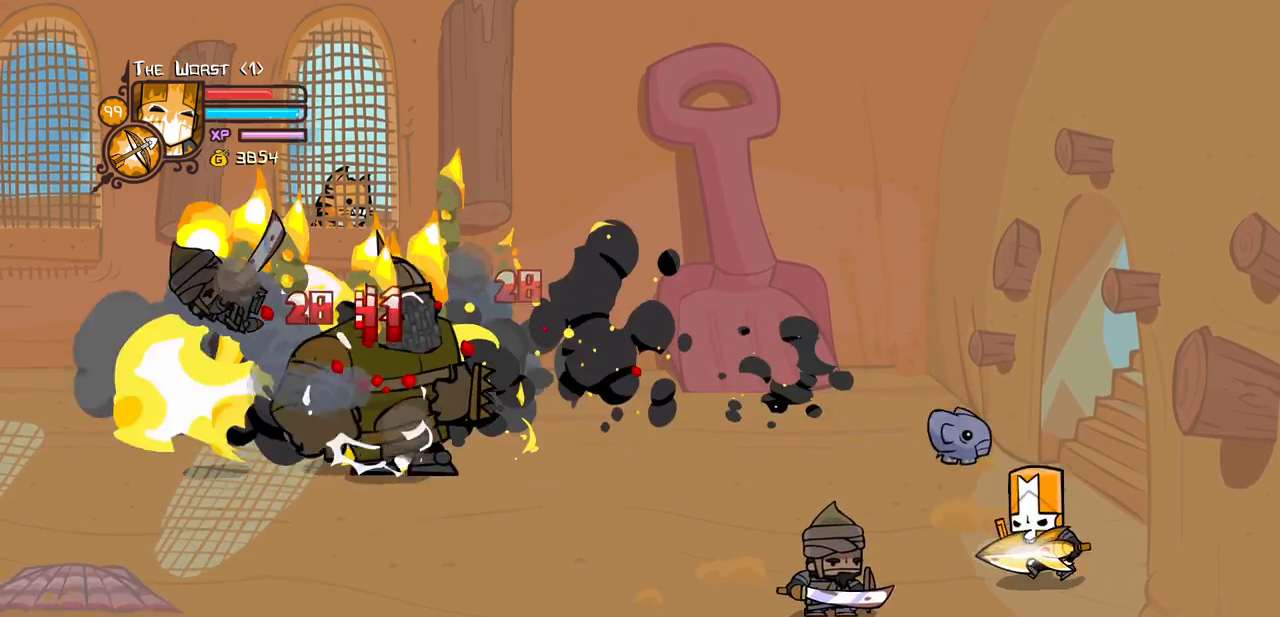
{"keys": ["left"], "events": [[16, "right", "up"], [66, "jump", "down"], [66, "light", "down"], [116, "down", "up"], [200, "jump", "up"], [250, "light", "up"], [300, "light", "down"], [450, "light", "up"]]}
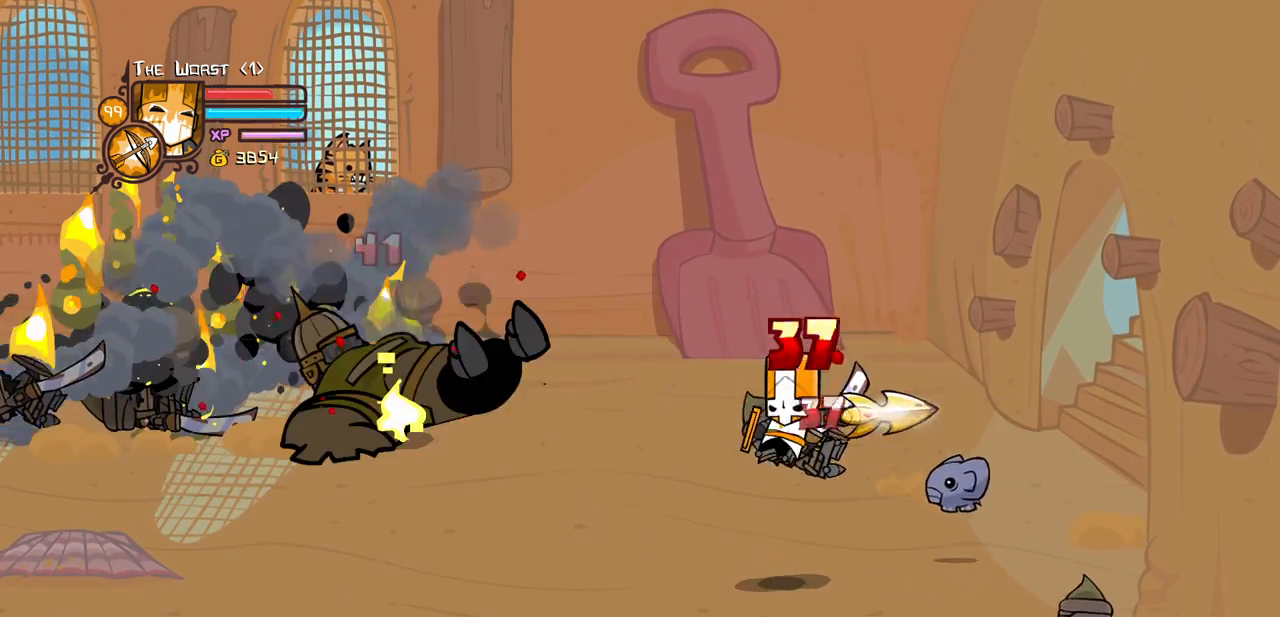
{"keys": ["left", "light"], "events": [[33, "light", "down"], [183, "light", "up"], [266, "light", "down"], [416, "light", "up"], [466, "light", "down"]]}
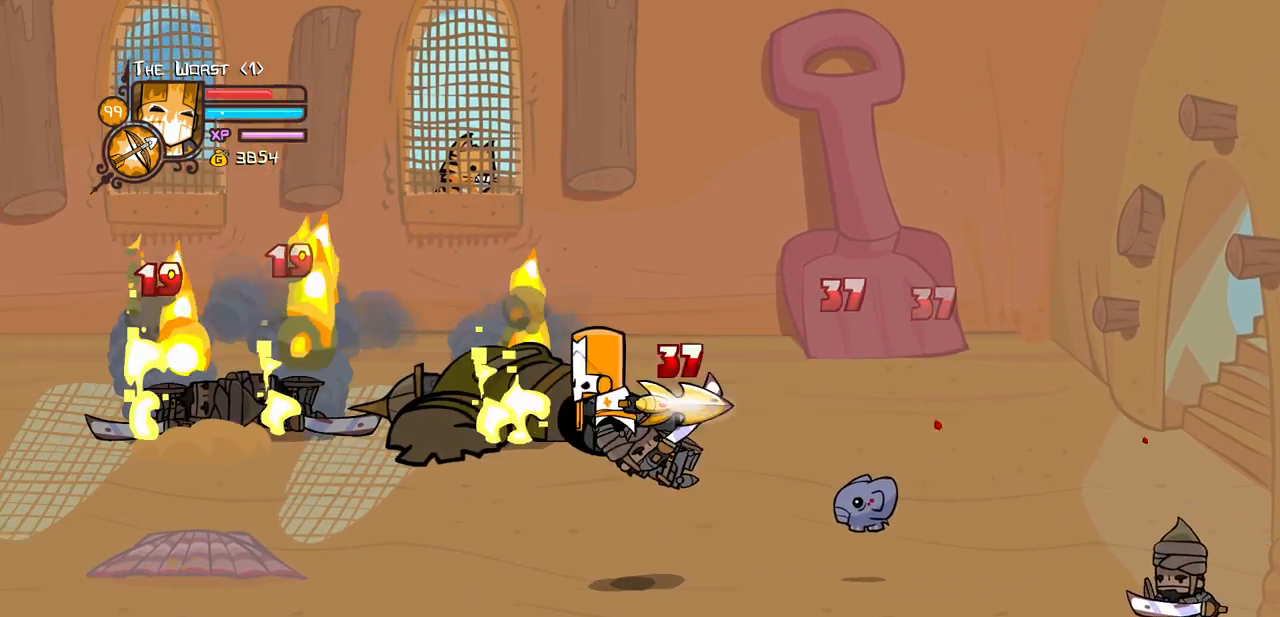
{"keys": ["heavy"], "events": [[100, "left", "up"], [150, "light", "up"], [200, "left", "down"], [200, "light", "down"], [333, "heavy", "down"], [433, "light", "up"], [466, "left", "up"]]}
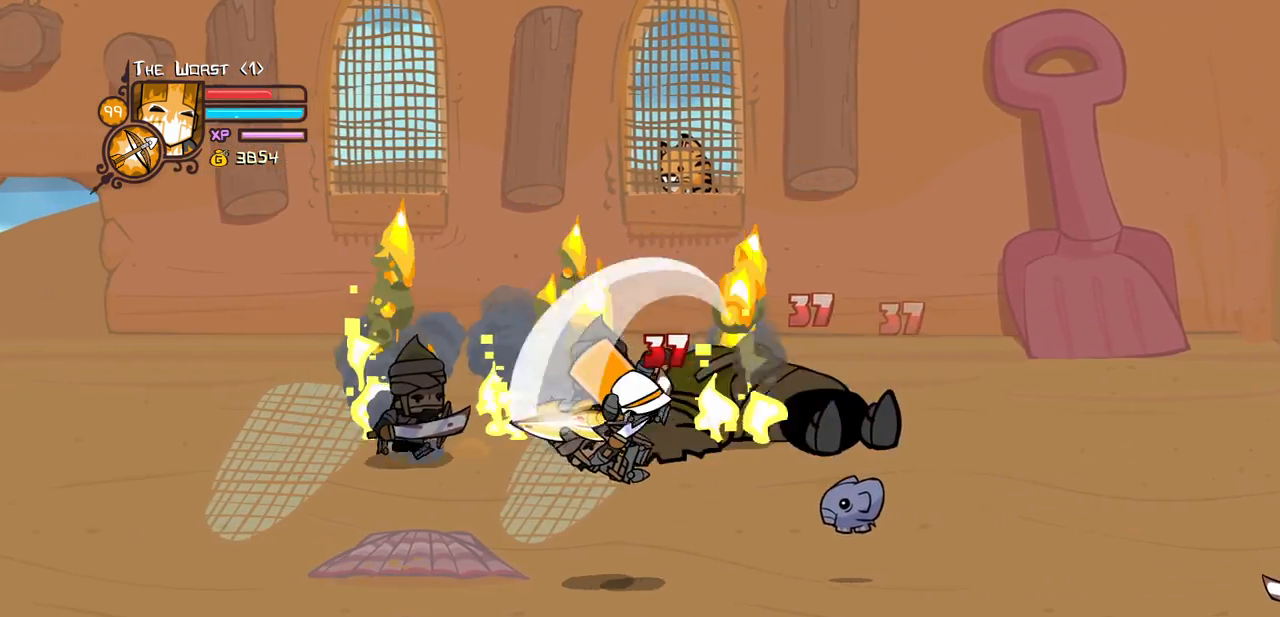
{"keys": ["left"], "events": [[116, "heavy", "up"], [166, "heavy", "down"], [400, "heavy", "up"], [450, "left", "down"]]}
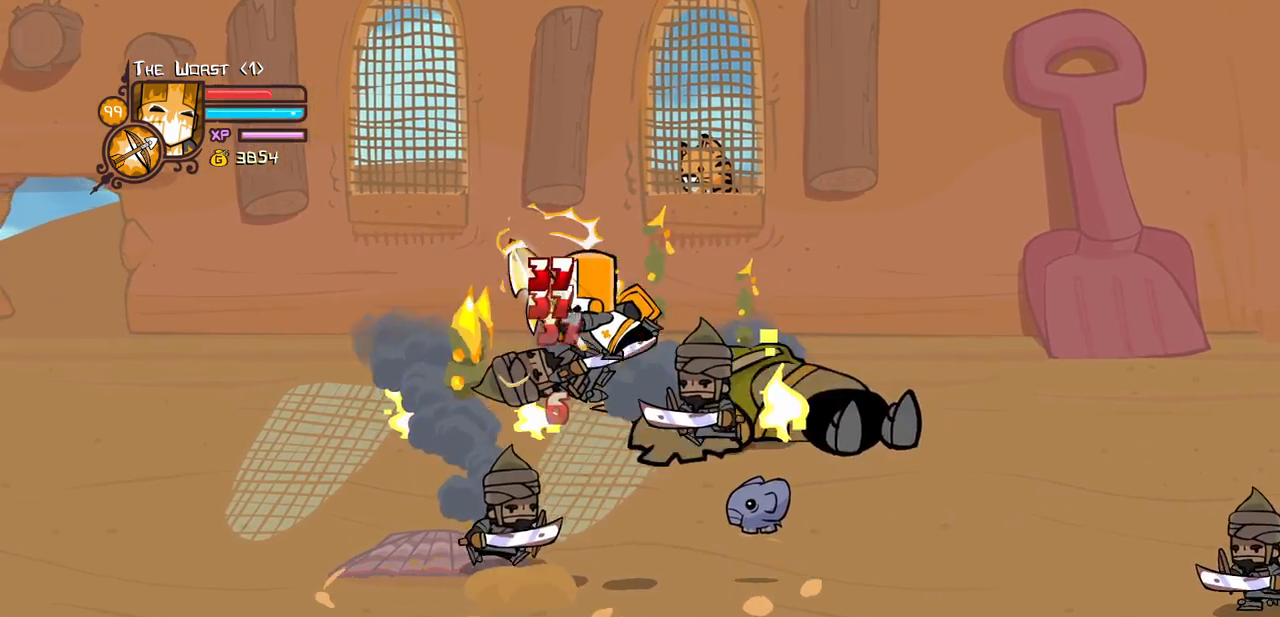
{"keys": ["heavy", "left"], "events": [[33, "light", "down"], [83, "left", "up"], [183, "left", "down"], [183, "light", "up"], [266, "light", "down"], [316, "left", "up"], [366, "heavy", "down"], [416, "left", "down"], [500, "light", "up"]]}
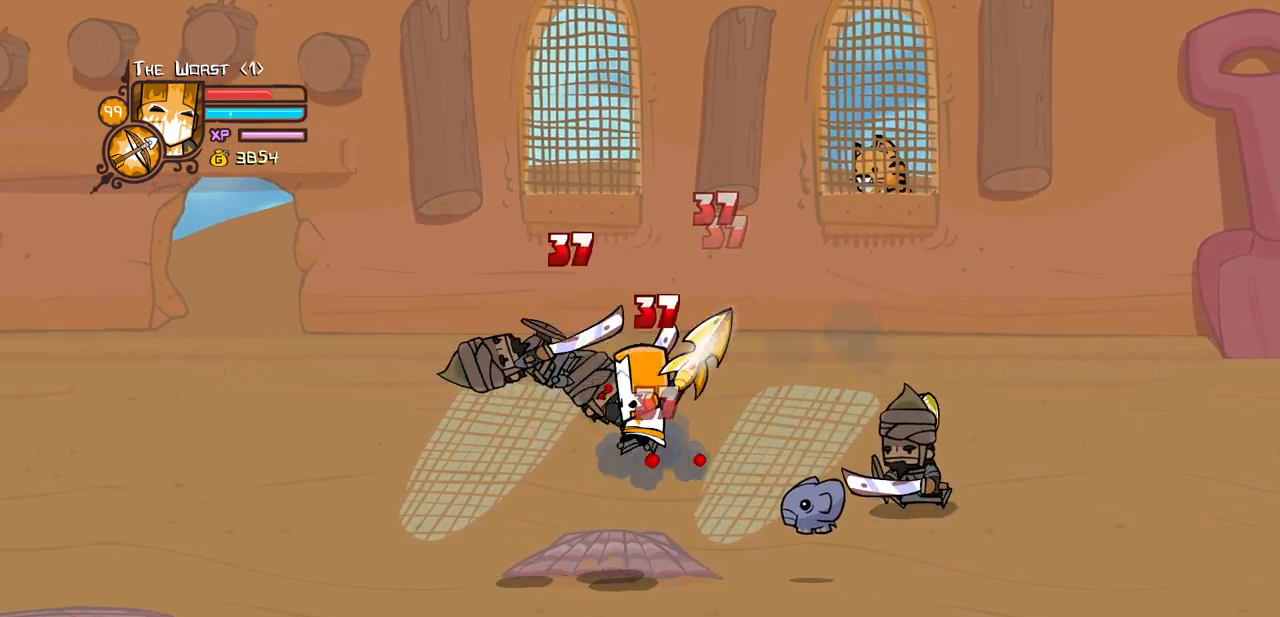
{"keys": ["right"], "events": [[200, "heavy", "up"], [233, "heavy", "down"], [383, "right", "down"], [433, "left", "up"], [466, "heavy", "up"]]}
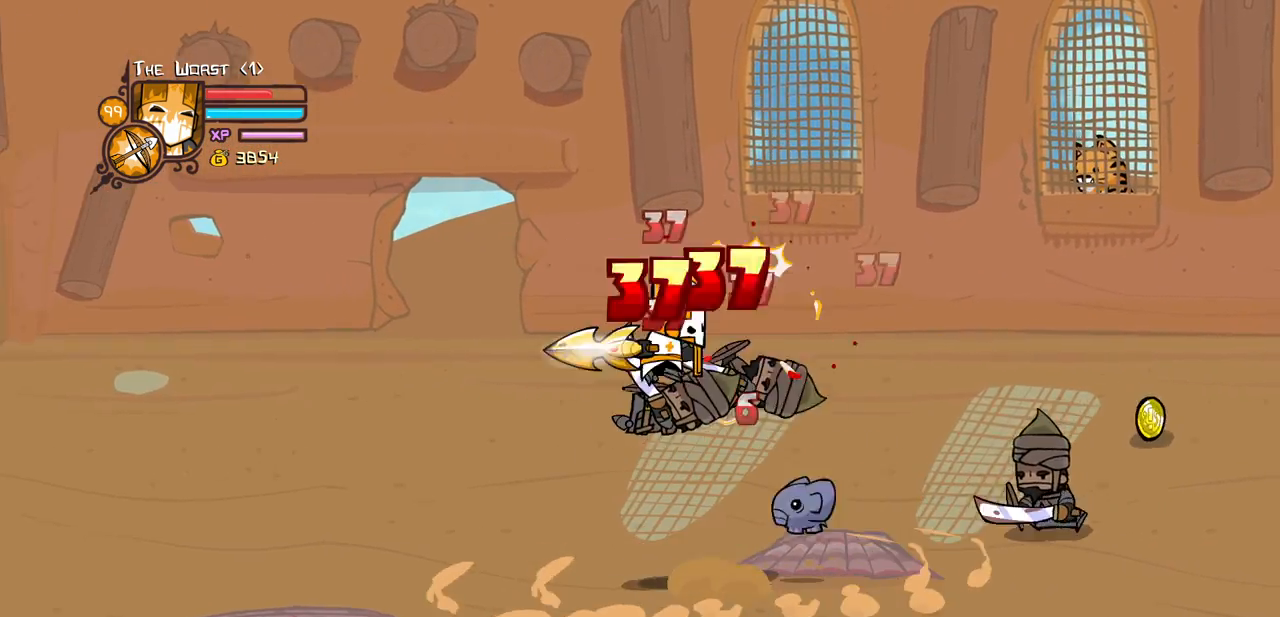
{"keys": ["light", "right"], "events": [[16, "light", "down"], [66, "right", "up"], [116, "right", "down"], [216, "light", "up"], [250, "light", "down"], [450, "light", "up"], [483, "light", "down"]]}
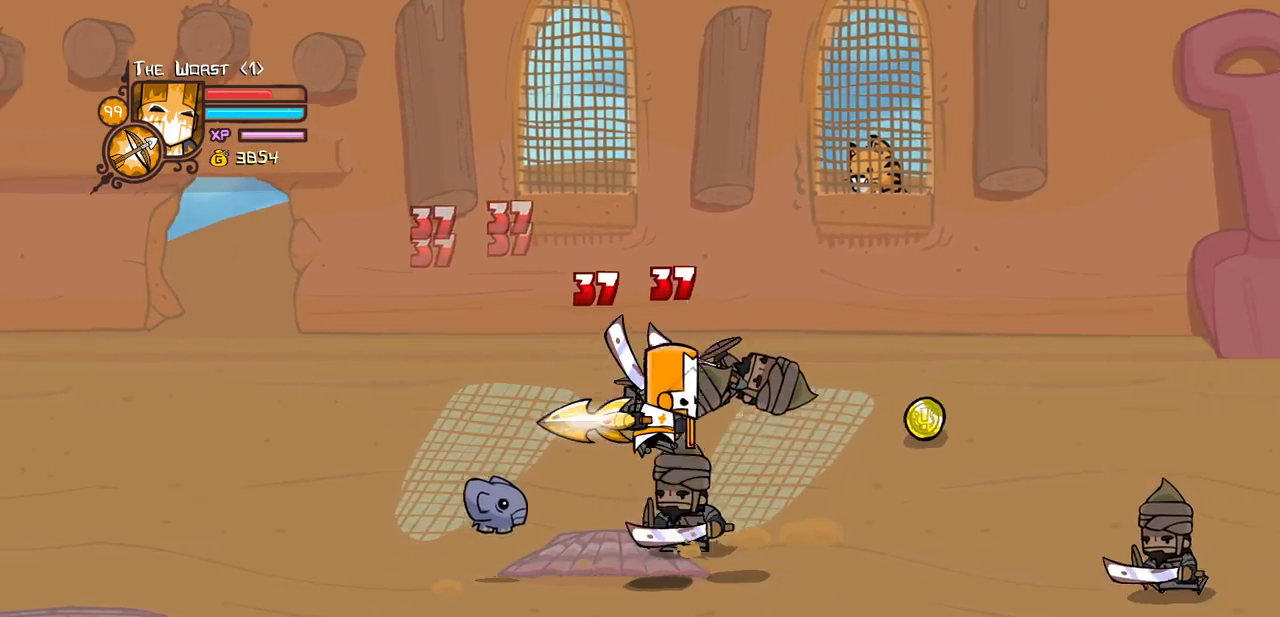
{"keys": ["light", "right"], "events": [[133, "light", "up"], [216, "light", "down"], [366, "light", "up"], [450, "light", "down"]]}
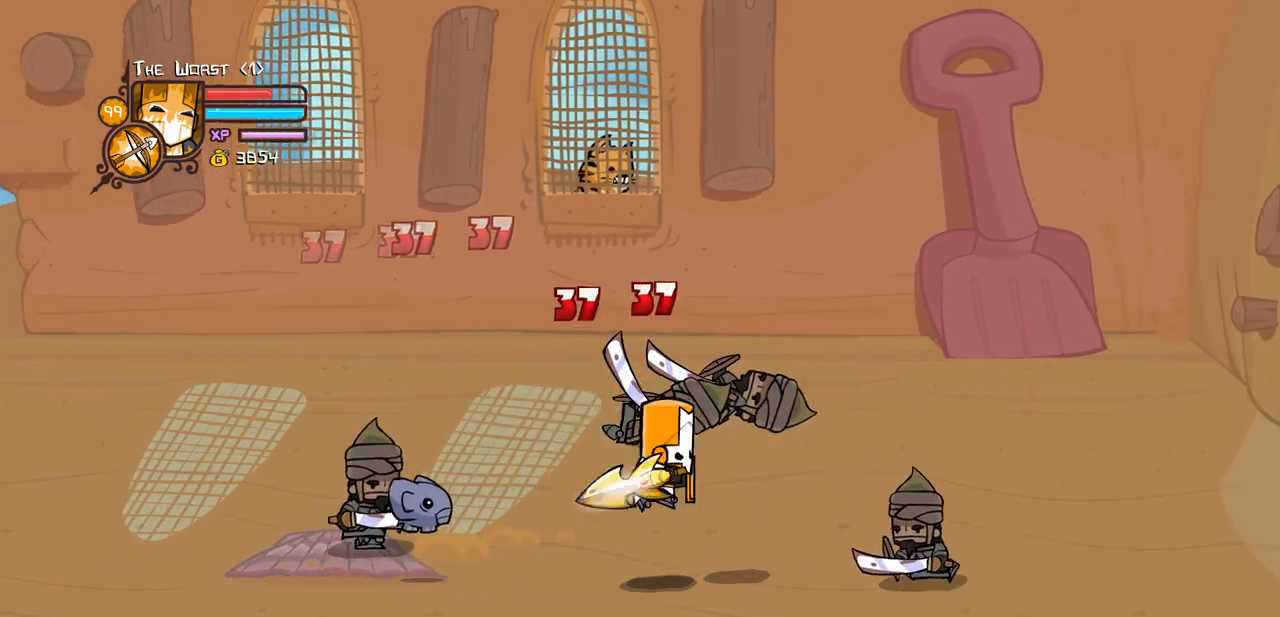
{"keys": ["heavy", "right"], "events": [[100, "light", "up"], [150, "light", "down"], [333, "heavy", "down"], [333, "light", "up"]]}
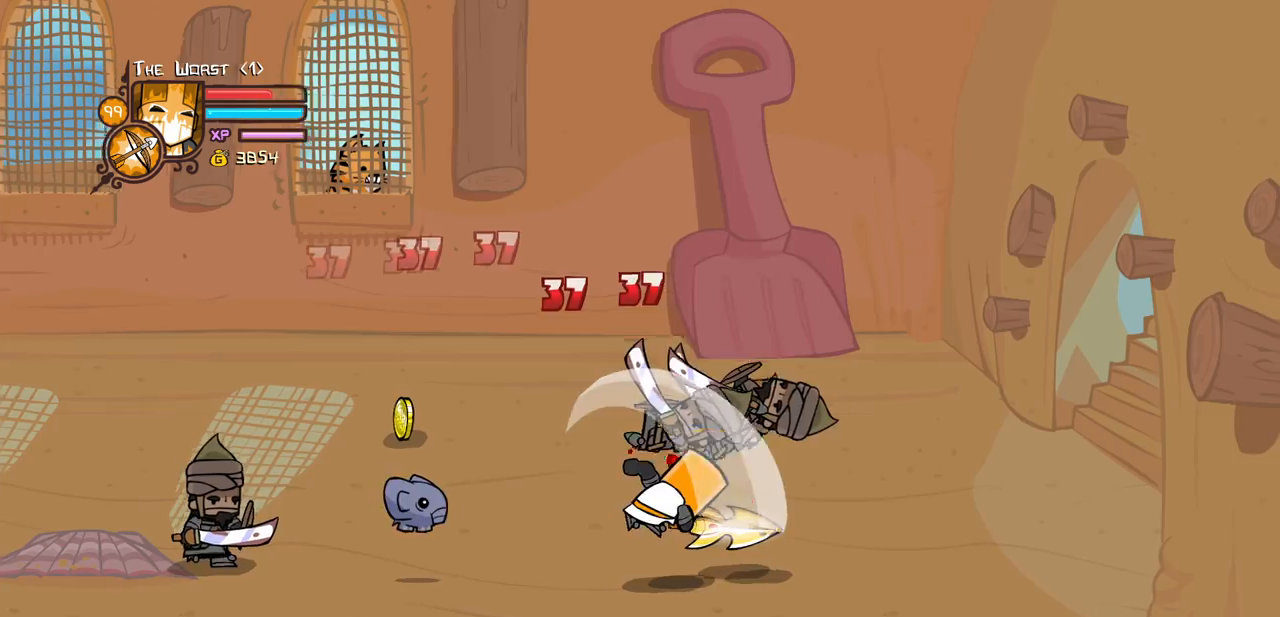
{"keys": ["left", "light"], "events": [[166, "heavy", "up"], [250, "left", "down"], [250, "light", "down"], [300, "right", "up"], [350, "left", "up"], [400, "left", "down"], [400, "light", "up"], [450, "light", "down"]]}
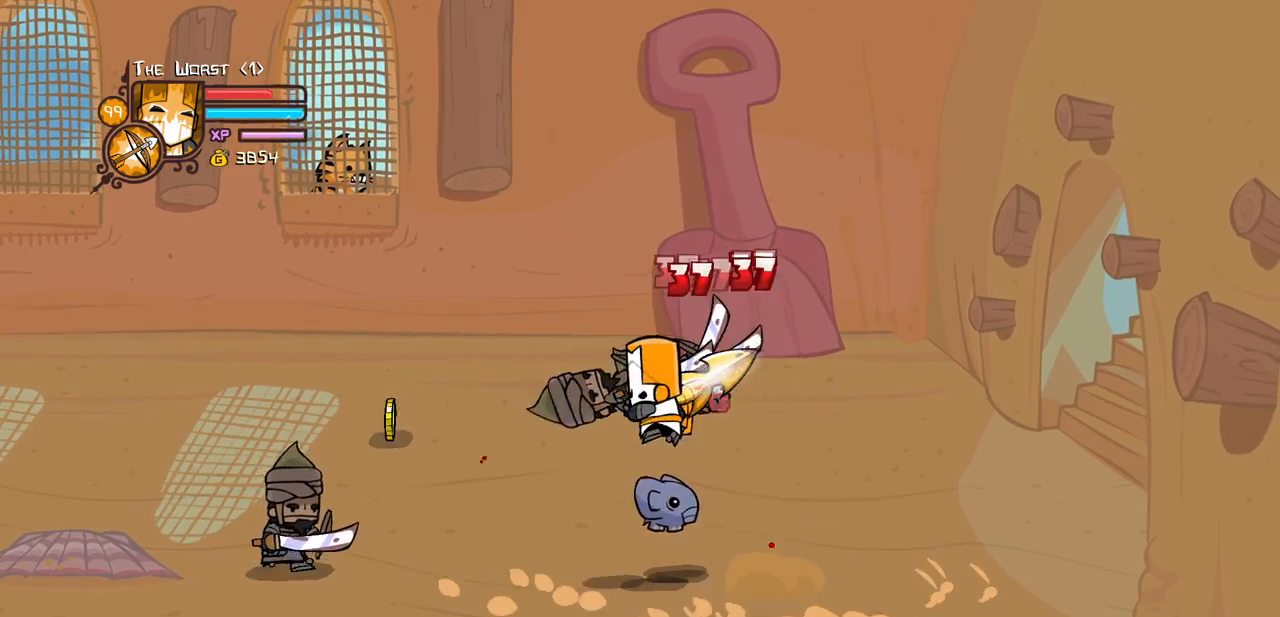
{"keys": ["left", "light"], "events": [[133, "light", "up"], [183, "light", "down"], [366, "light", "up"], [416, "light", "down"]]}
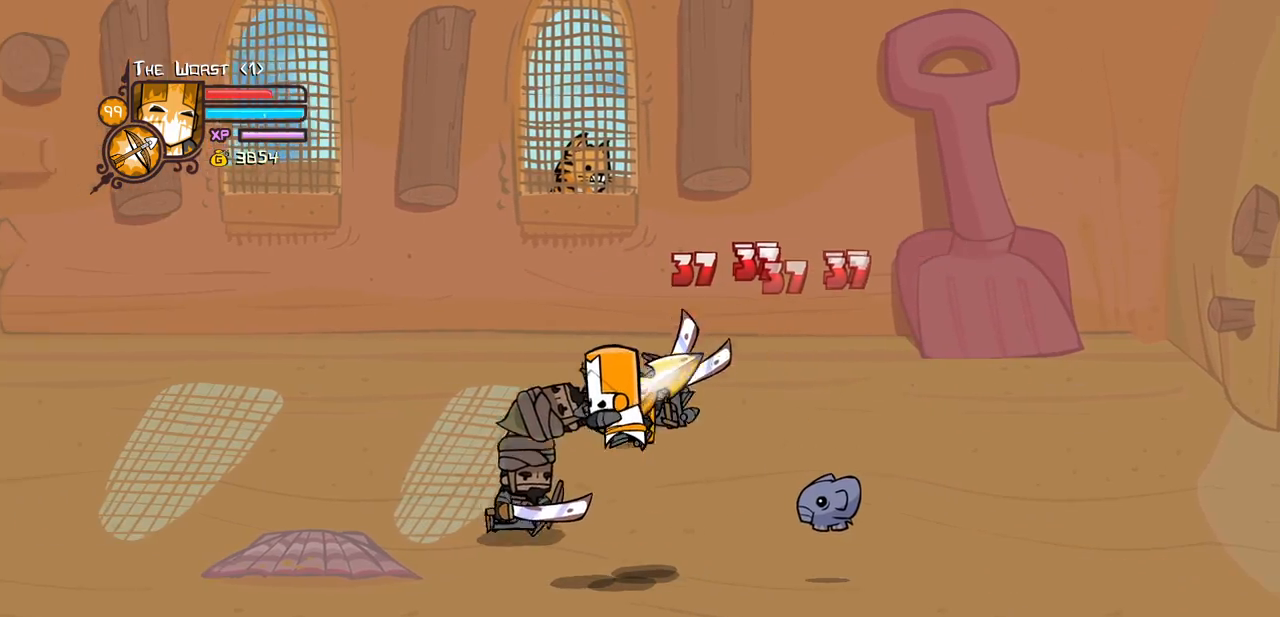
{"keys": ["heavy", "left"], "events": [[100, "heavy", "down"], [150, "left", "up"], [150, "light", "up"], [233, "left", "down"], [333, "heavy", "up"], [383, "heavy", "down"]]}
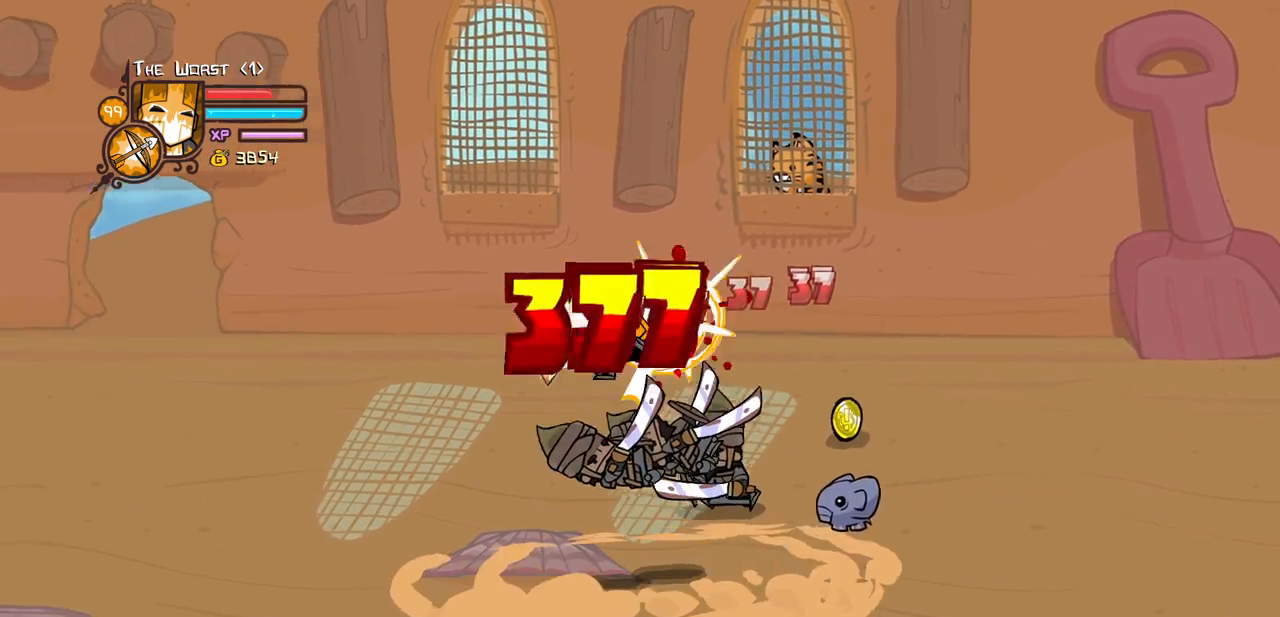
{"keys": ["light", "right"], "events": [[116, "heavy", "up"], [116, "left", "up"], [166, "right", "down"], [200, "light", "down"], [300, "right", "up"], [350, "light", "up"], [350, "right", "down"], [400, "light", "down"]]}
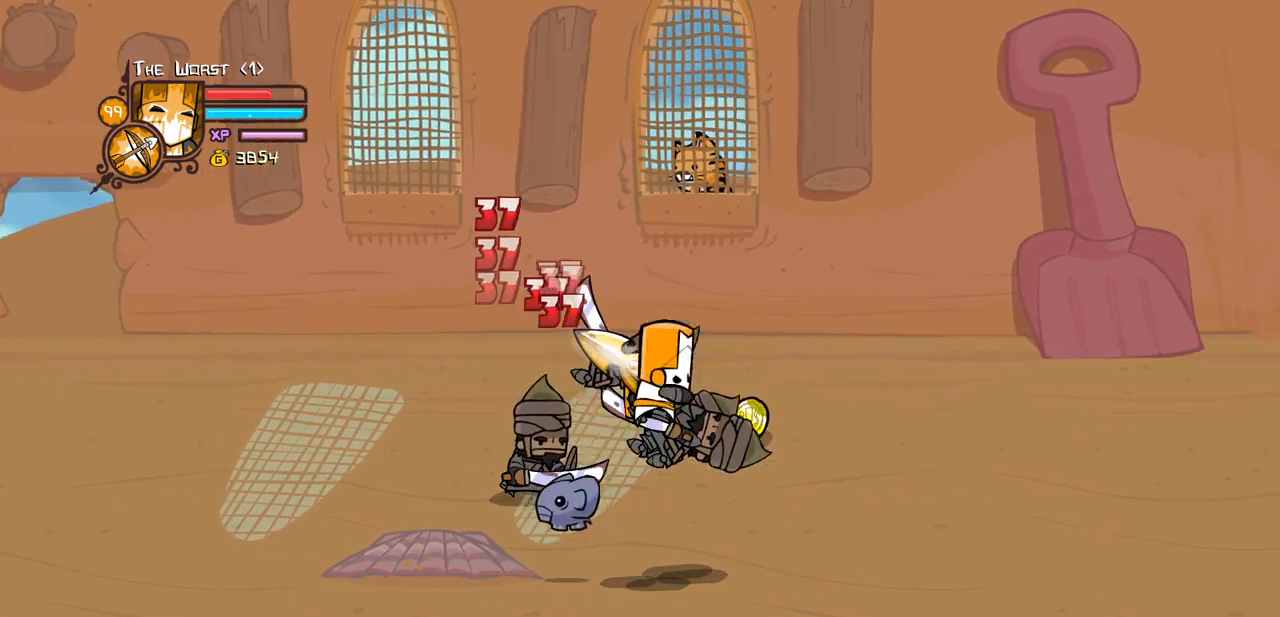
{"keys": ["heavy", "right"], "events": [[83, "heavy", "down"], [133, "light", "up"], [266, "right", "up"], [366, "heavy", "up"], [366, "right", "down"], [416, "heavy", "down"]]}
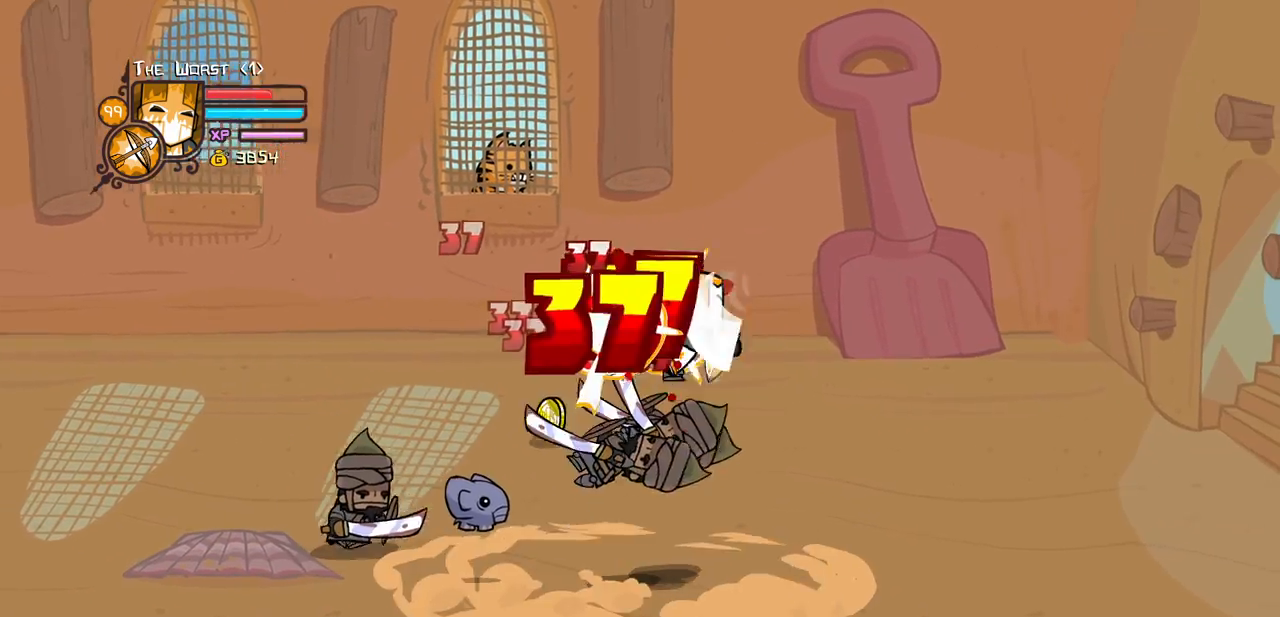
{"keys": ["left", "light"], "events": [[150, "heavy", "up"], [150, "left", "down"], [200, "right", "up"], [200, "up", "down"], [233, "light", "down"], [283, "left", "up"], [283, "up", "up"], [433, "left", "down"], [433, "light", "up"], [483, "light", "down"]]}
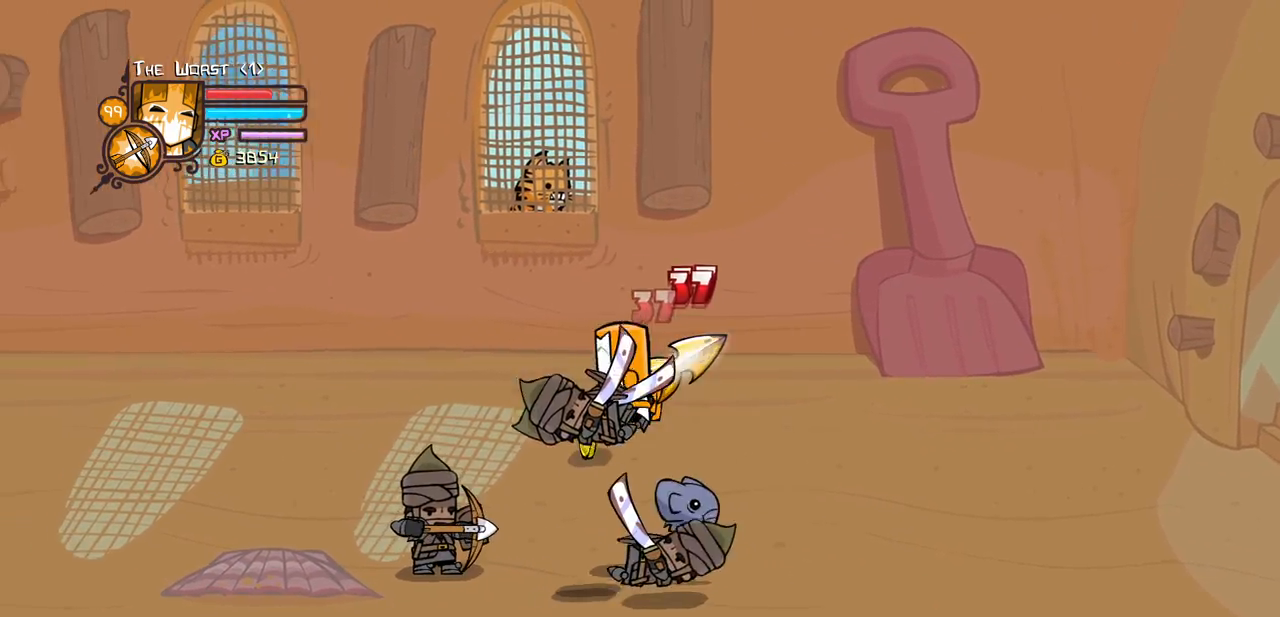
{"keys": ["left", "right", "up"], "events": [[66, "up", "down"], [116, "left", "up"], [116, "light", "up"], [116, "right", "down"], [350, "left", "down"], [400, "right", "up"], [483, "right", "down"]]}